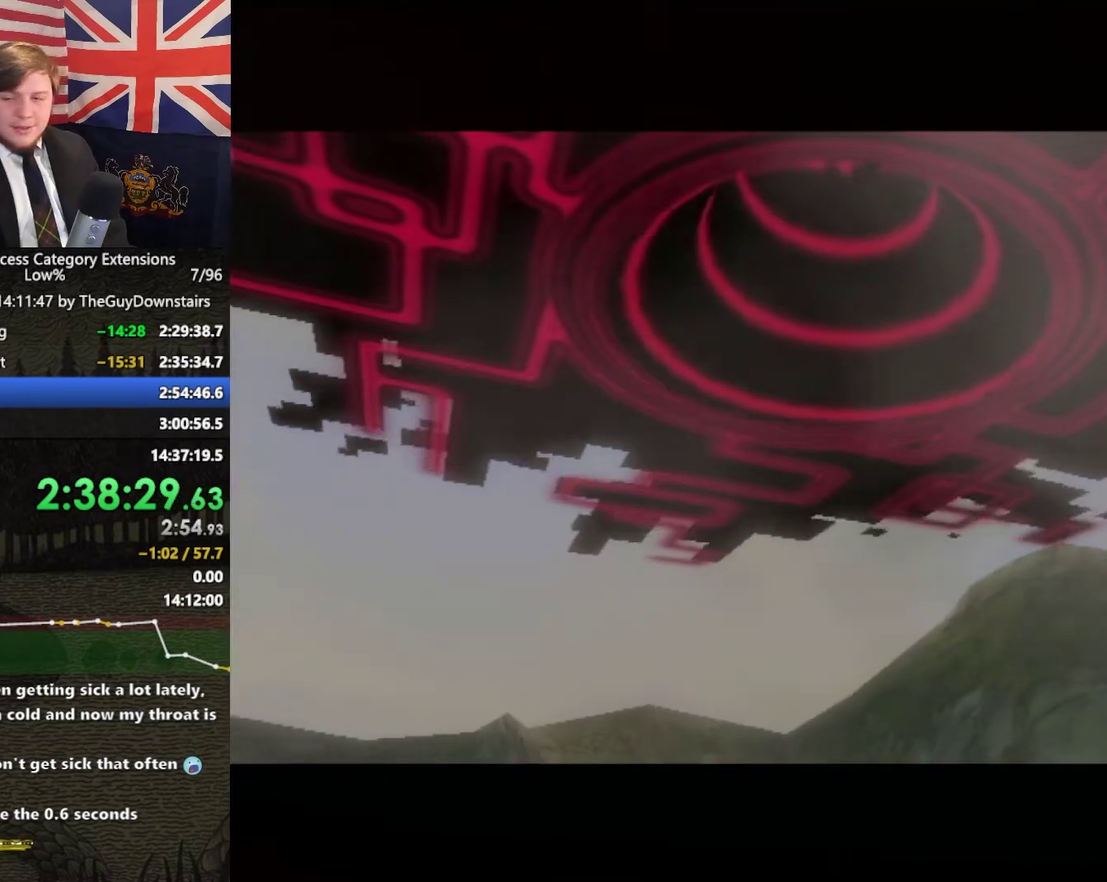
Gameplay with a controller (Nintendo layout); each line is a JSON object with the inputs held at the frame after it. "events" lists button and stick changes between this image and that frame as [ms after this image, input, new state], when the widget could be followed in between. This overlay highlights the sticks when they move; stick clicks (L3 R3) are not distinguishable. Not read: L3 R3.
{"buttons": [], "left_stick": "right", "right_stick": "center", "events": [[100, "left_stick", "up-right"], [467, "left_stick", "right"]]}
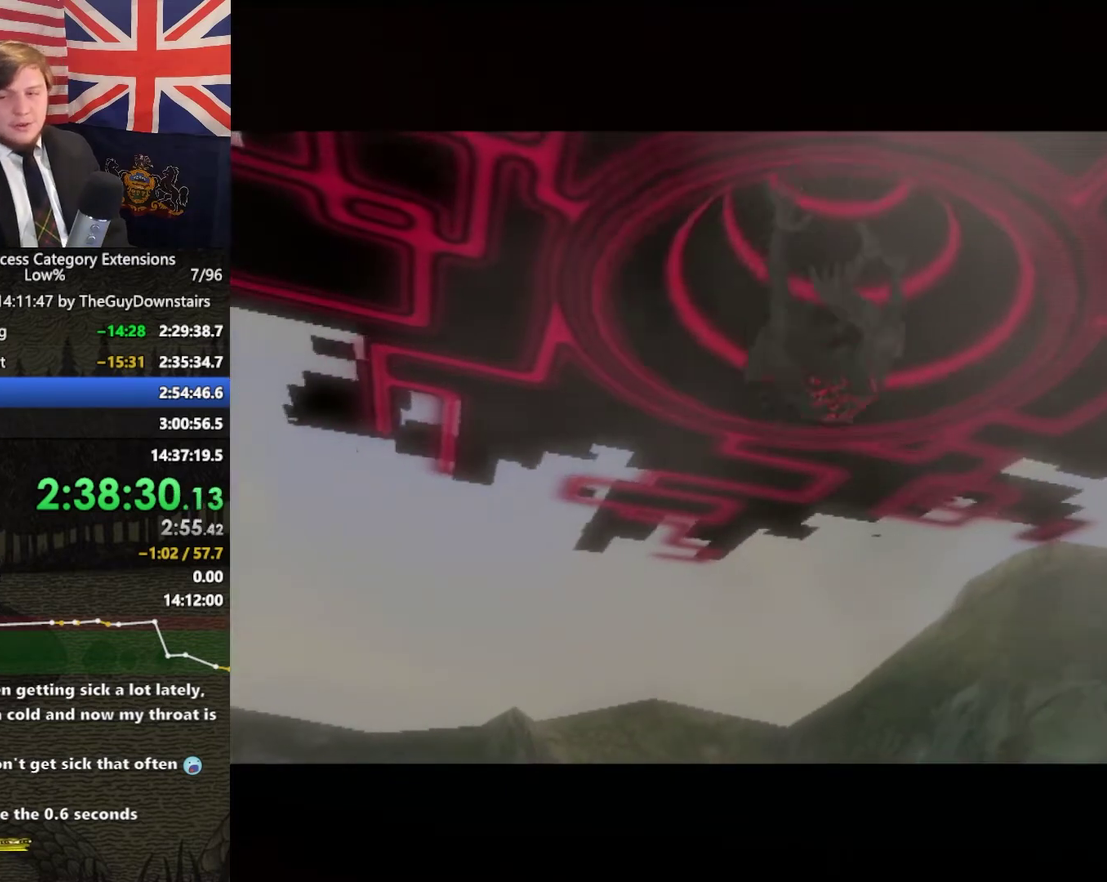
{"buttons": [], "left_stick": "center", "right_stick": "center", "events": [[300, "left_stick", "center"]]}
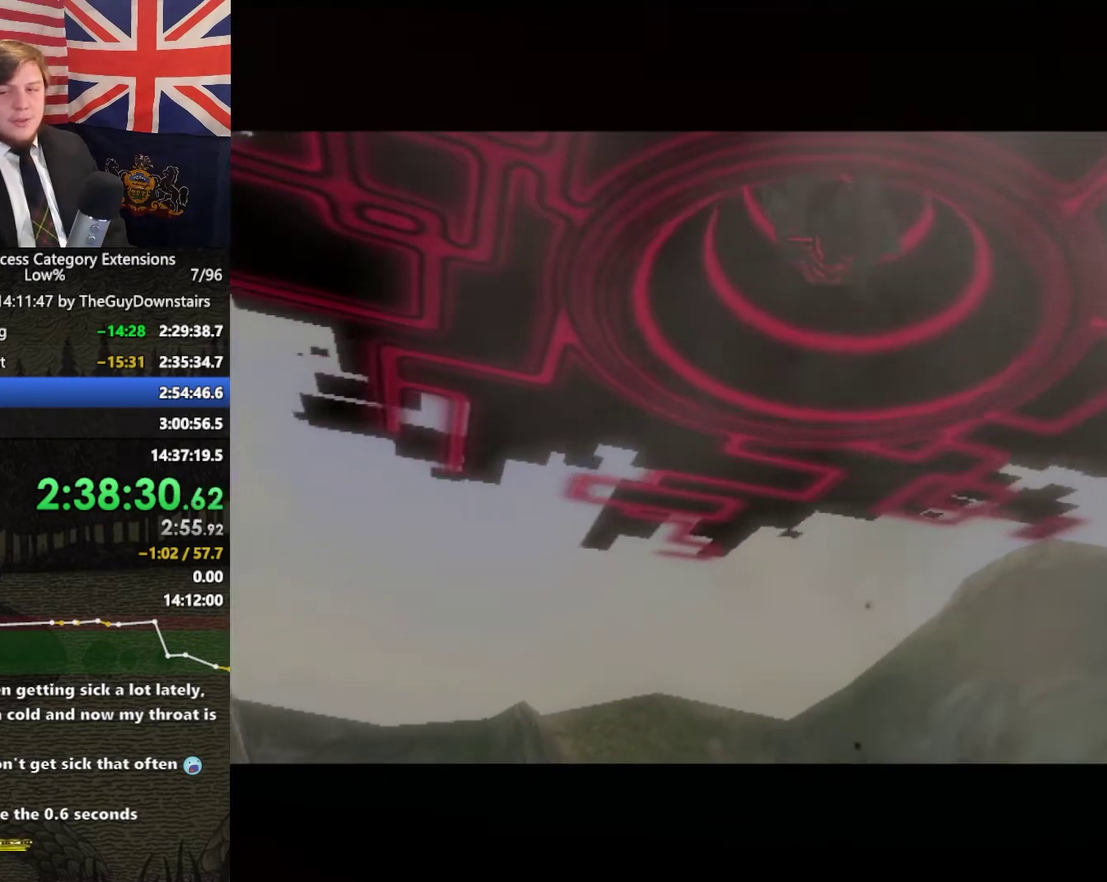
{"buttons": [], "left_stick": "center", "right_stick": "center", "events": []}
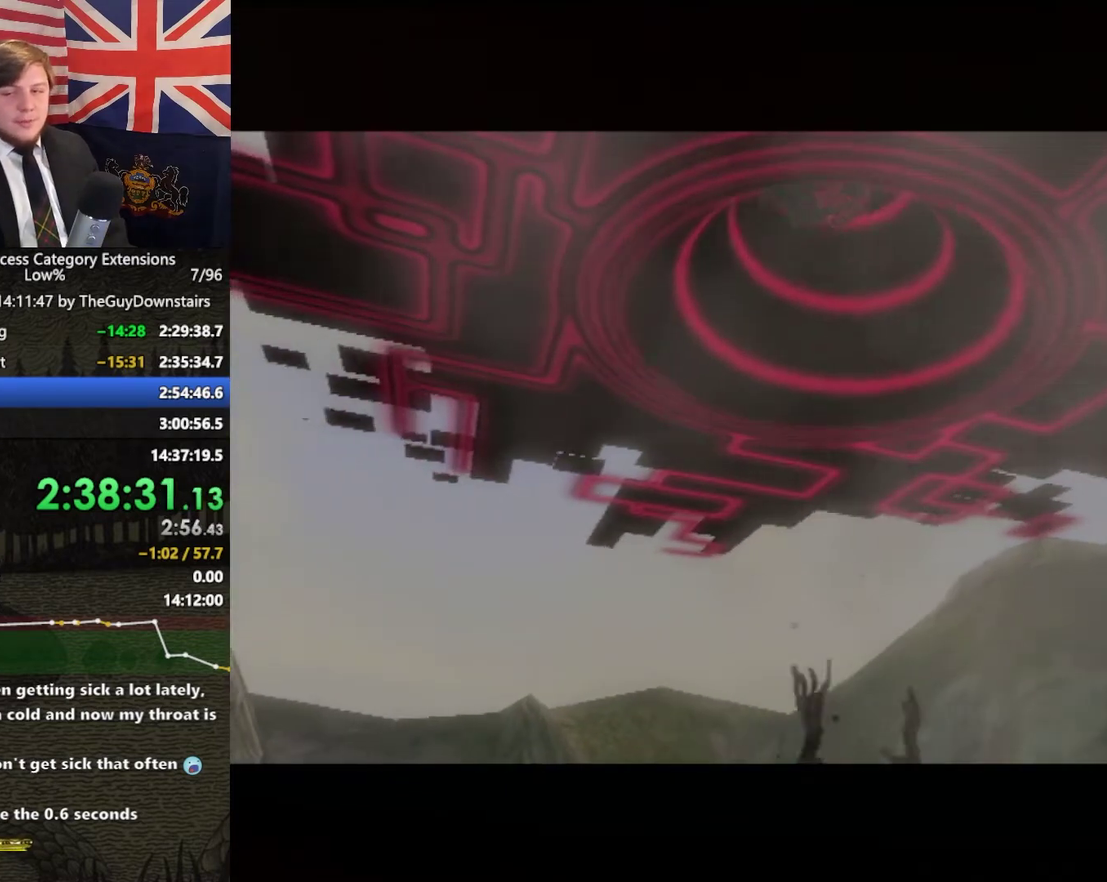
{"buttons": [], "left_stick": "center", "right_stick": "center", "events": []}
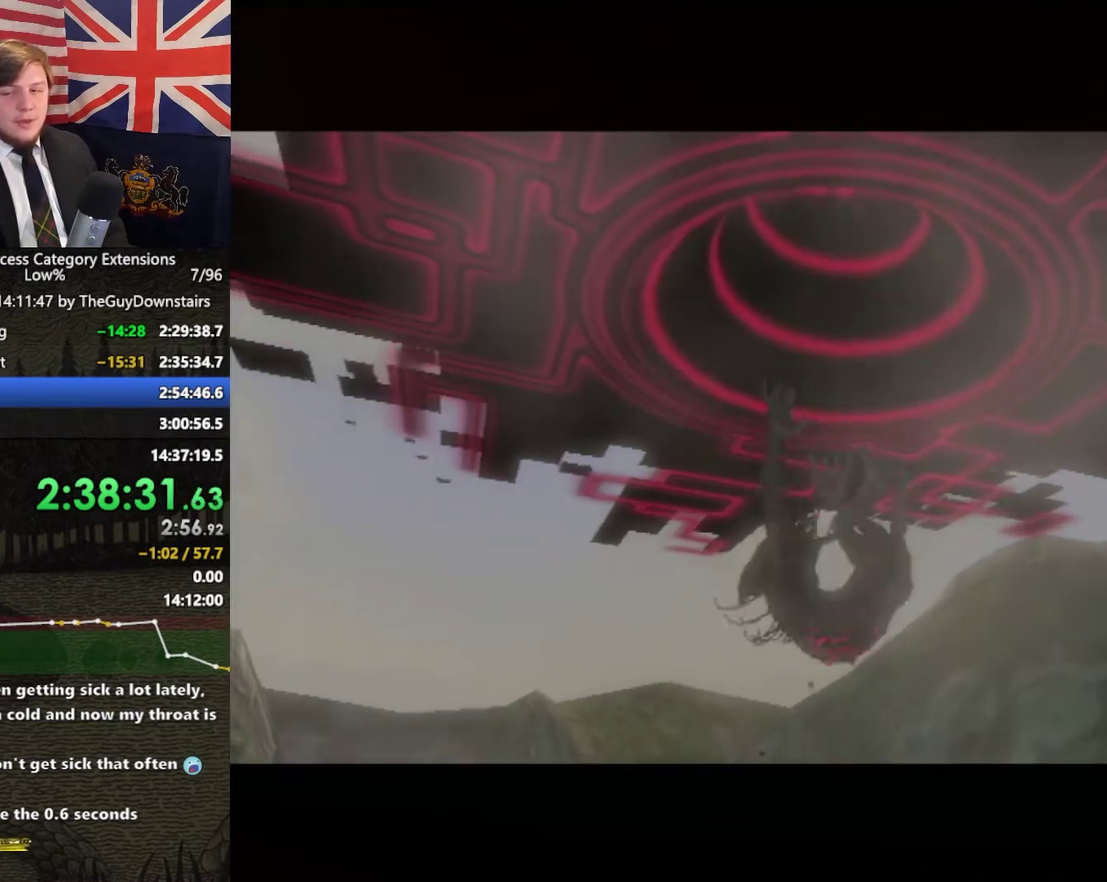
{"buttons": [], "left_stick": "center", "right_stick": "center", "events": []}
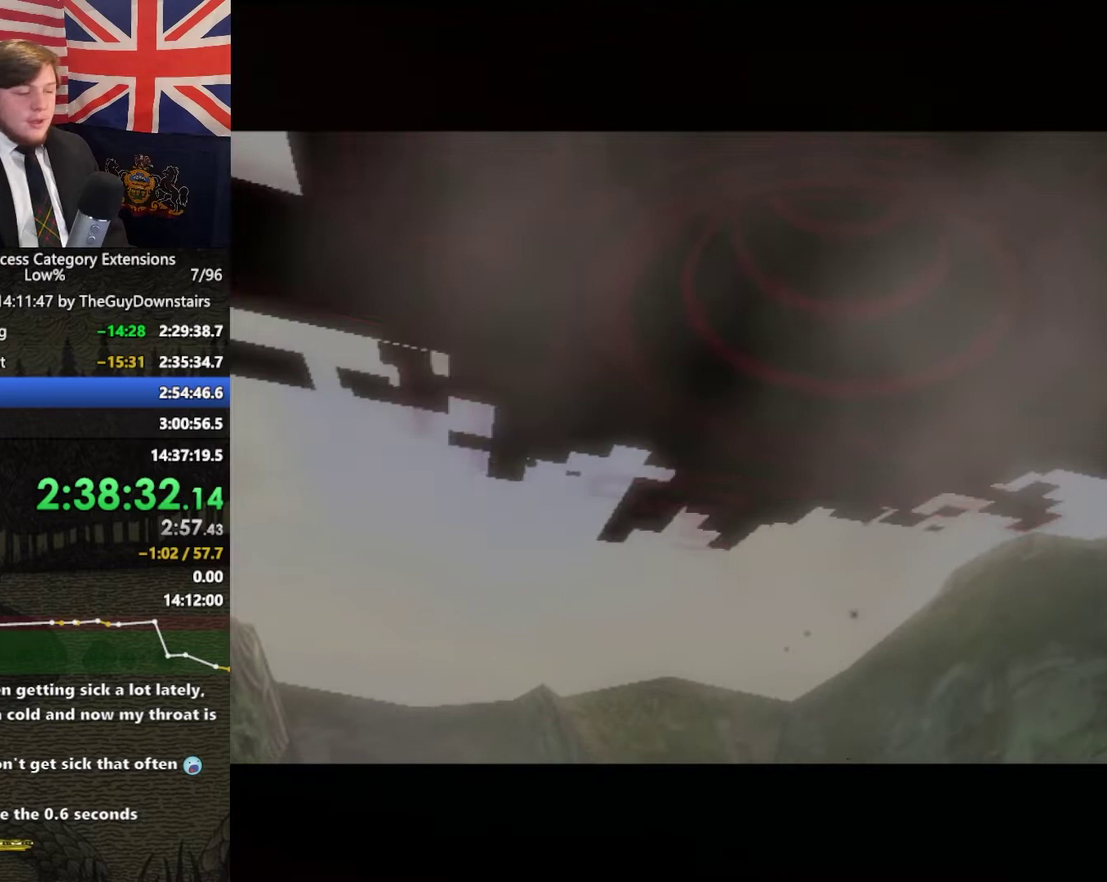
{"buttons": [], "left_stick": "left", "right_stick": "center", "events": [[300, "left_stick", "up-left"], [467, "left_stick", "left"]]}
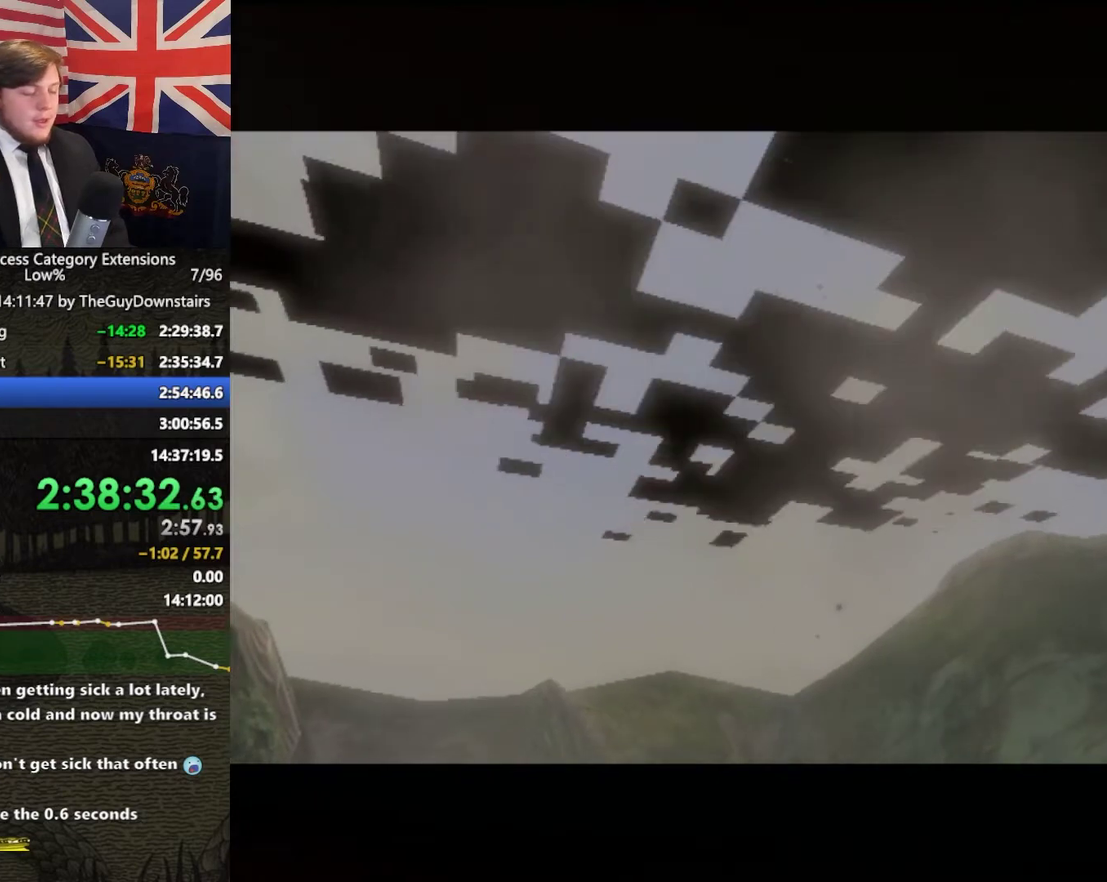
{"buttons": [], "left_stick": "left", "right_stick": "center", "events": []}
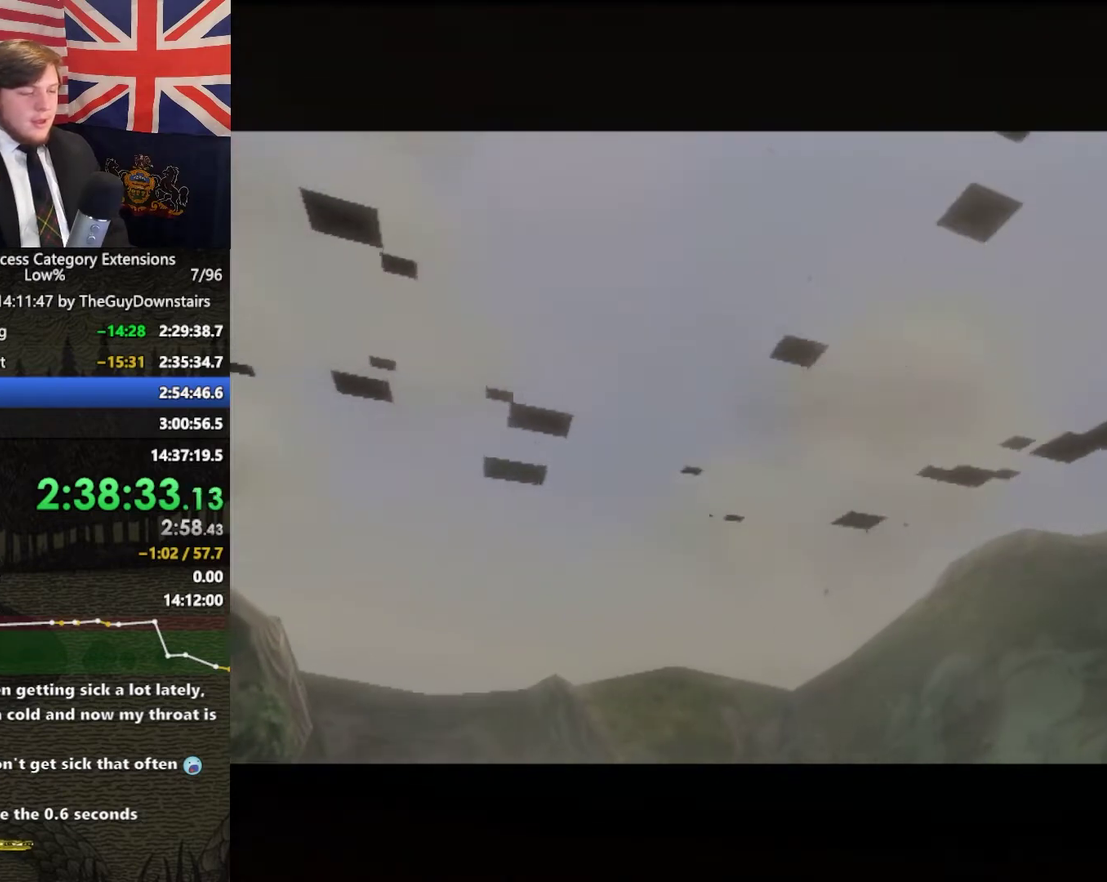
{"buttons": [], "left_stick": "left", "right_stick": "center", "events": []}
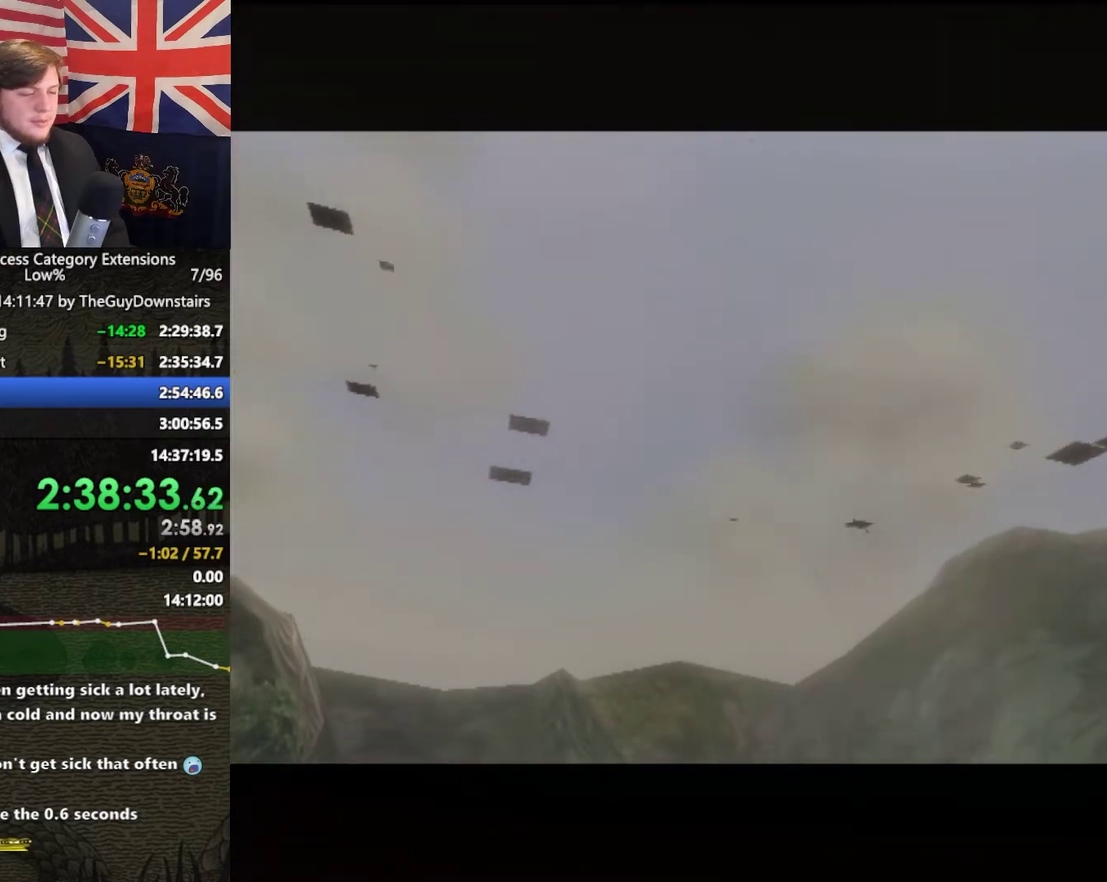
{"buttons": [], "left_stick": "left", "right_stick": "center", "events": []}
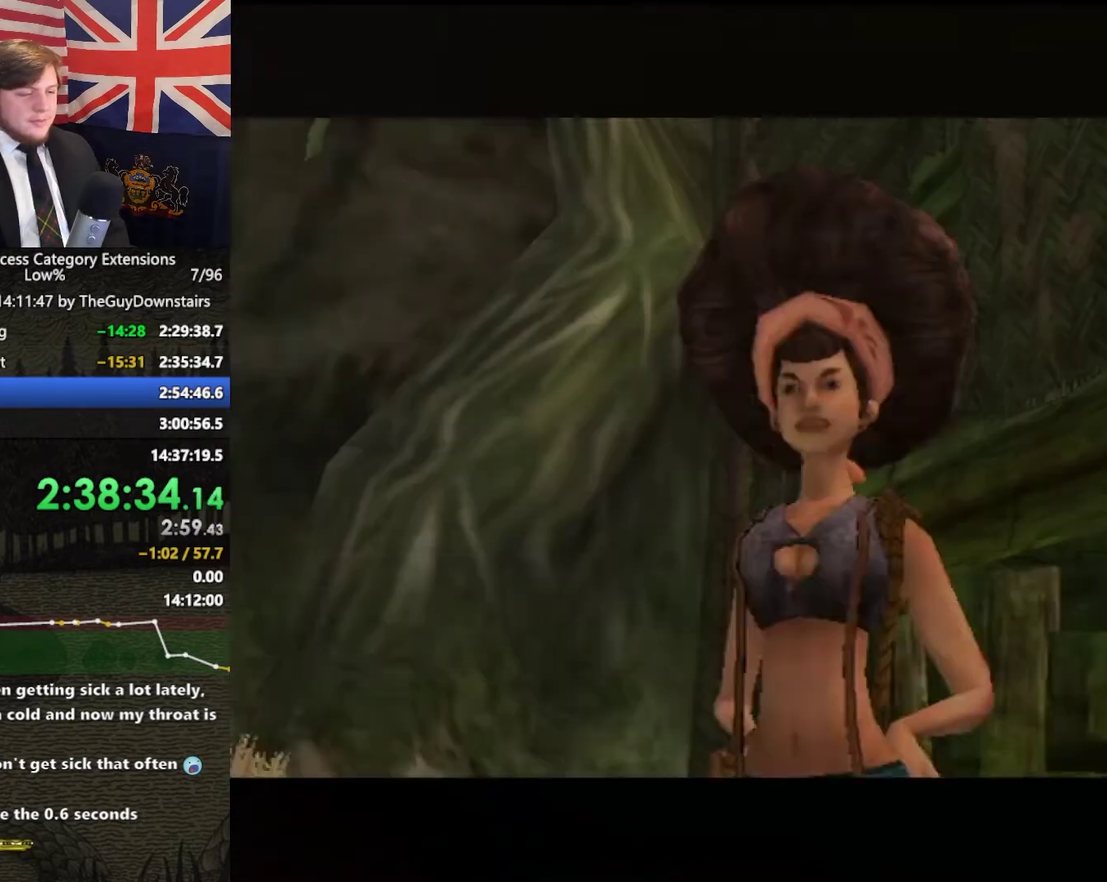
{"buttons": [], "left_stick": "left", "right_stick": "center", "events": []}
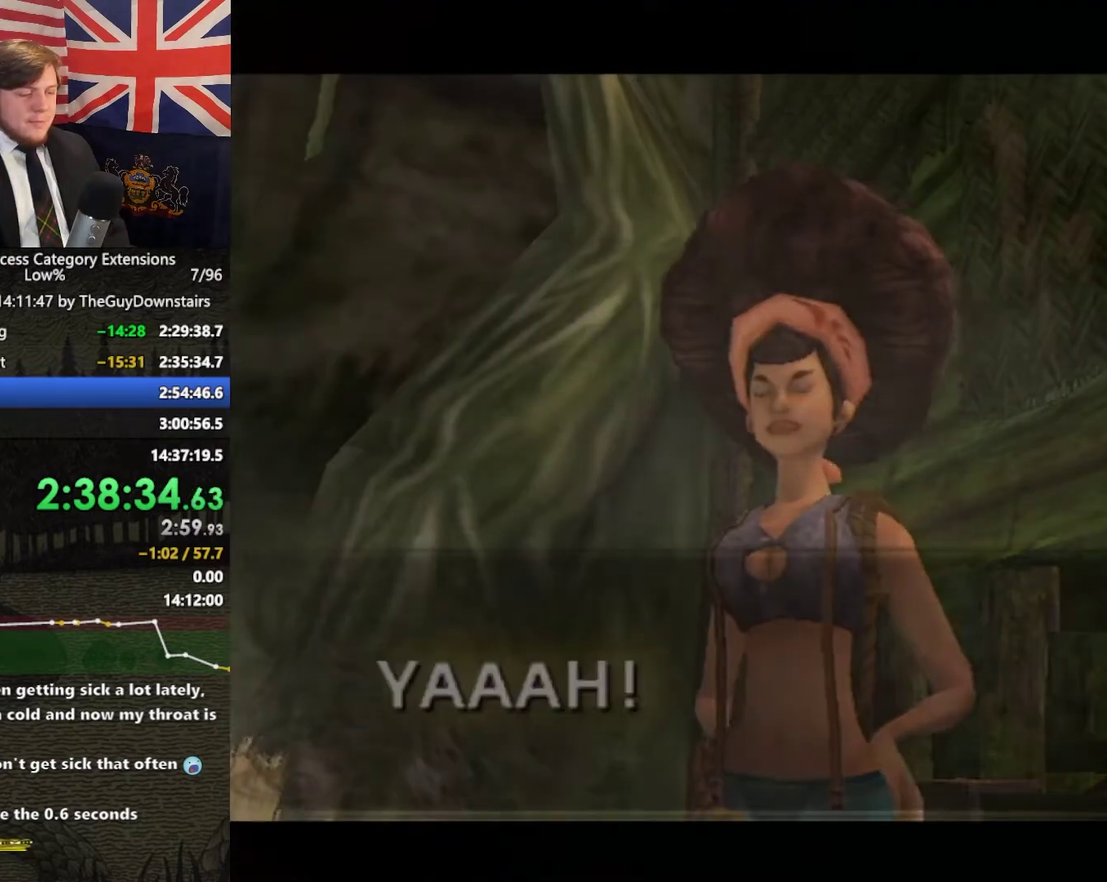
{"buttons": [], "left_stick": "left", "right_stick": "center", "events": []}
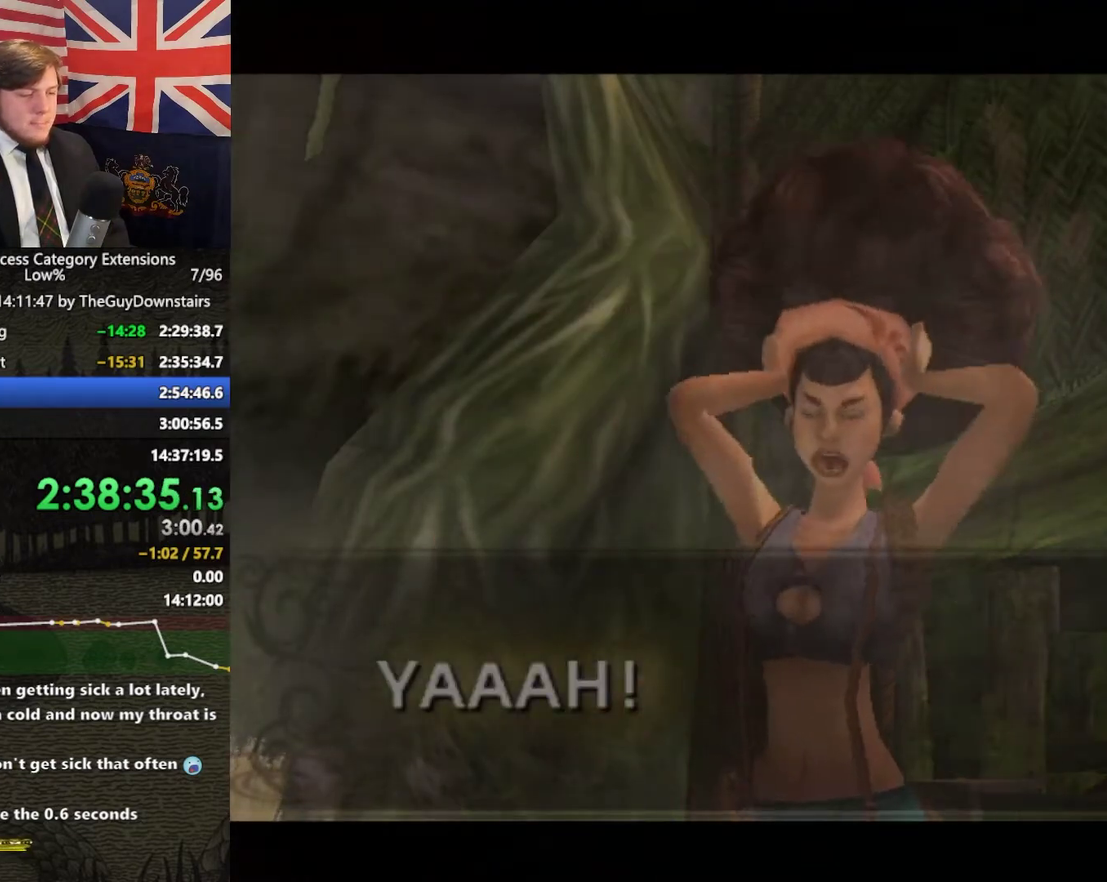
{"buttons": [], "left_stick": "left", "right_stick": "center", "events": []}
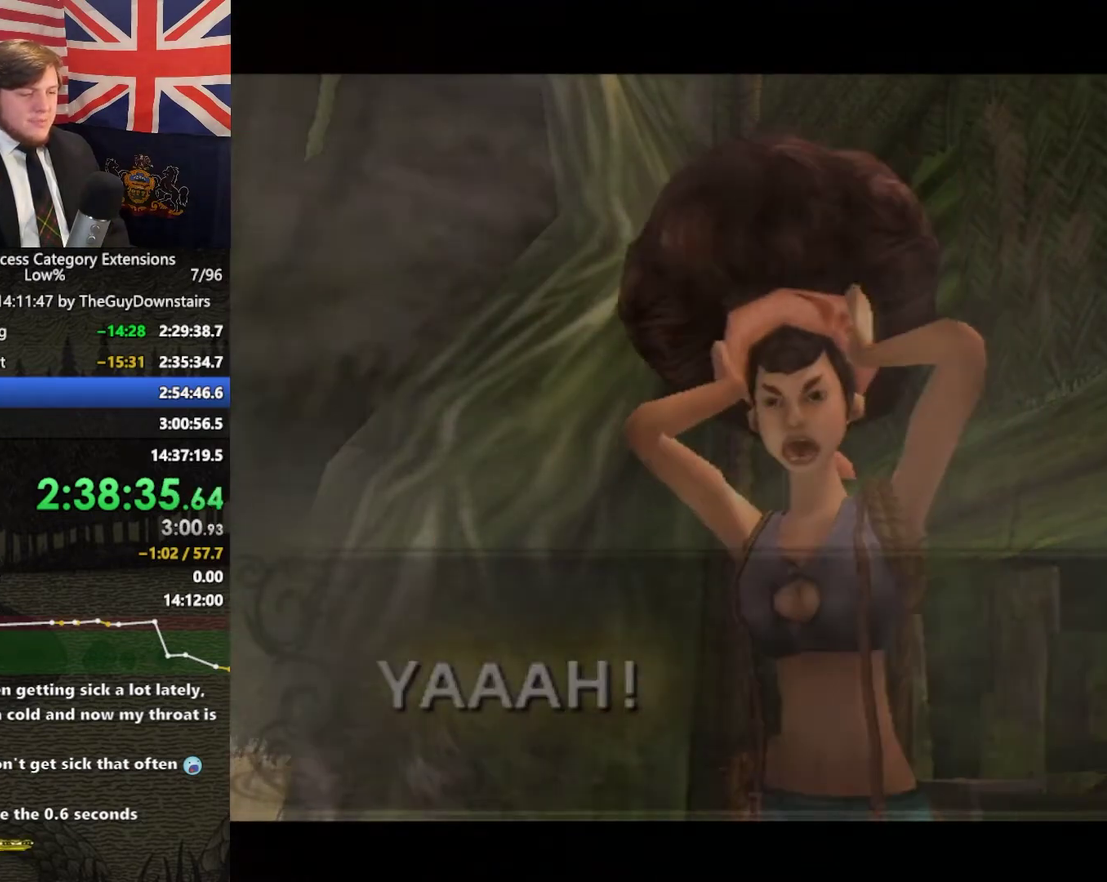
{"buttons": [], "left_stick": "left", "right_stick": "center", "events": []}
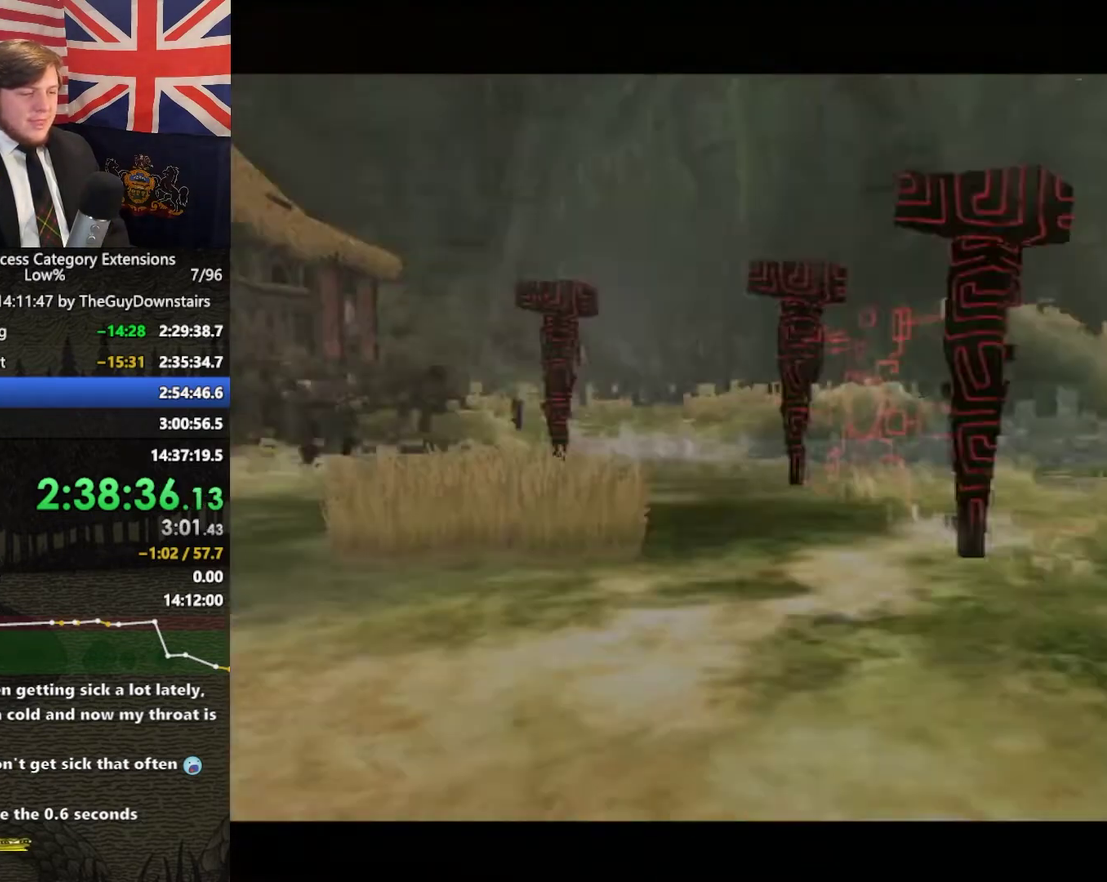
{"buttons": [], "left_stick": "down-left", "right_stick": "center", "events": [[133, "left_stick", "down-left"], [367, "A", "down"], [467, "A", "up"]]}
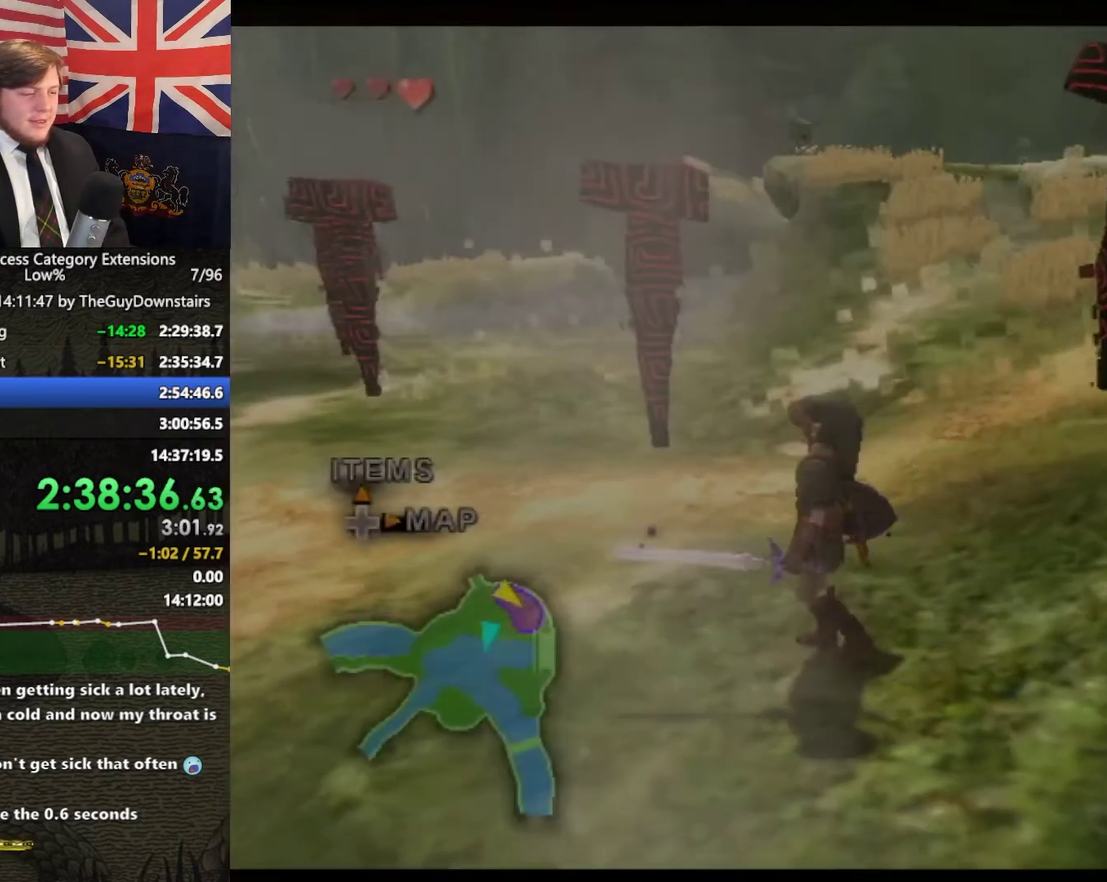
{"buttons": ["B", "L1"], "left_stick": "center", "right_stick": "center", "events": [[67, "left_stick", "left"], [133, "left_stick", "up-left"], [167, "L1", "down"], [200, "left_stick", "center"], [267, "B", "down"], [367, "B", "up"], [433, "B", "down"]]}
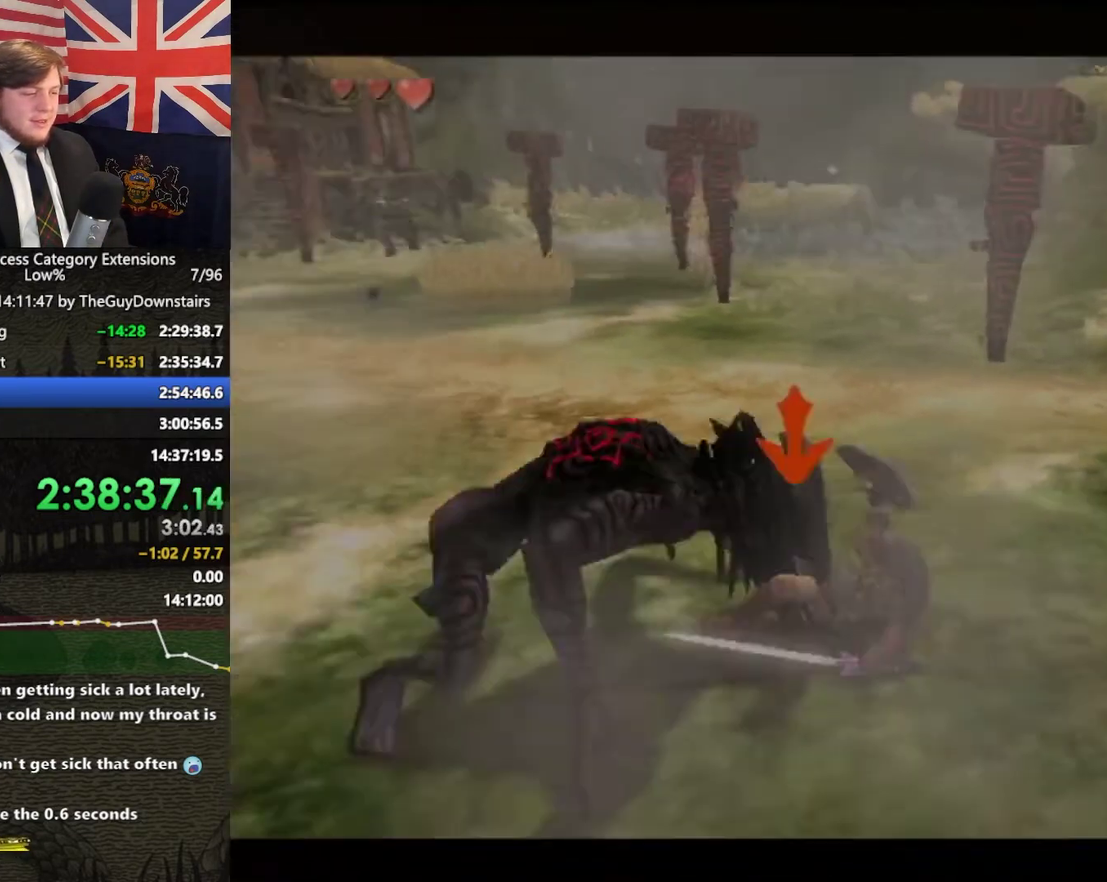
{"buttons": ["L1"], "left_stick": "center", "right_stick": "center", "events": [[167, "B", "up"], [267, "B", "down"], [367, "B", "up"]]}
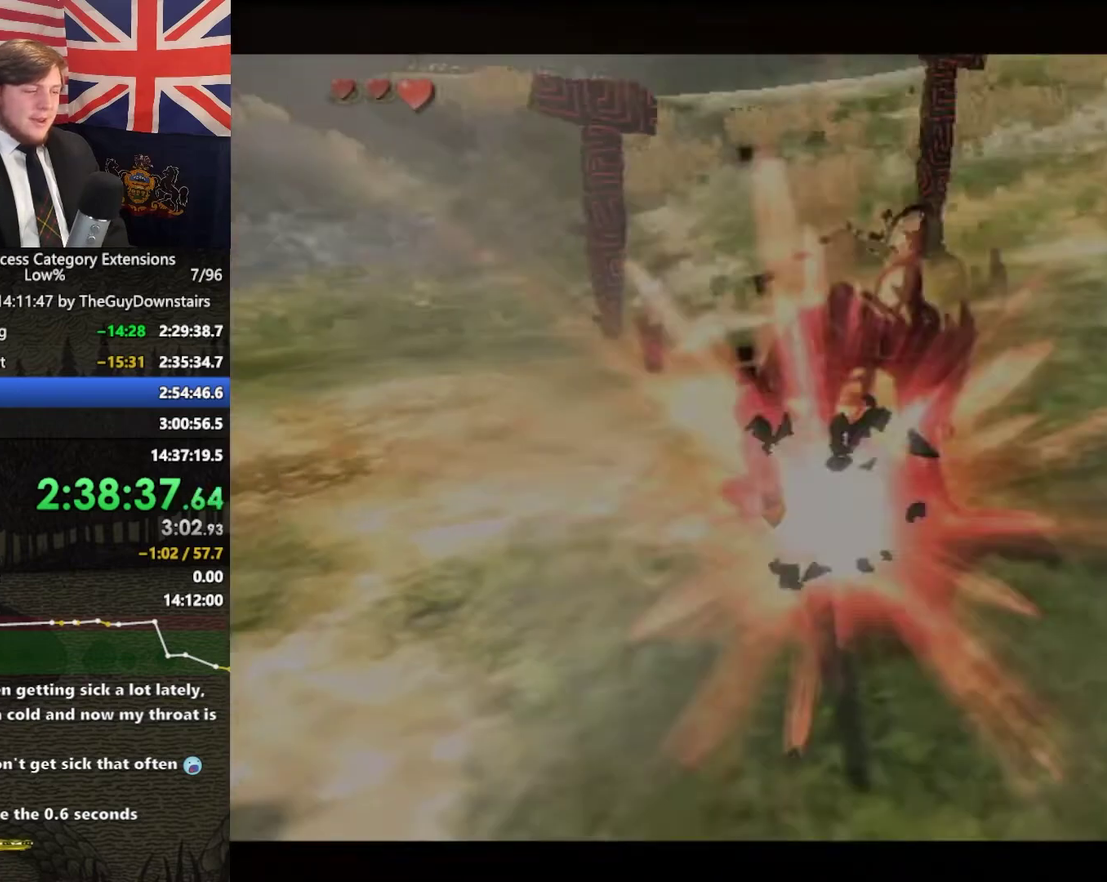
{"buttons": [], "left_stick": "left", "right_stick": "center", "events": [[67, "L1", "up"], [67, "right_stick", "right"], [133, "left_stick", "left"], [367, "right_stick", "center"]]}
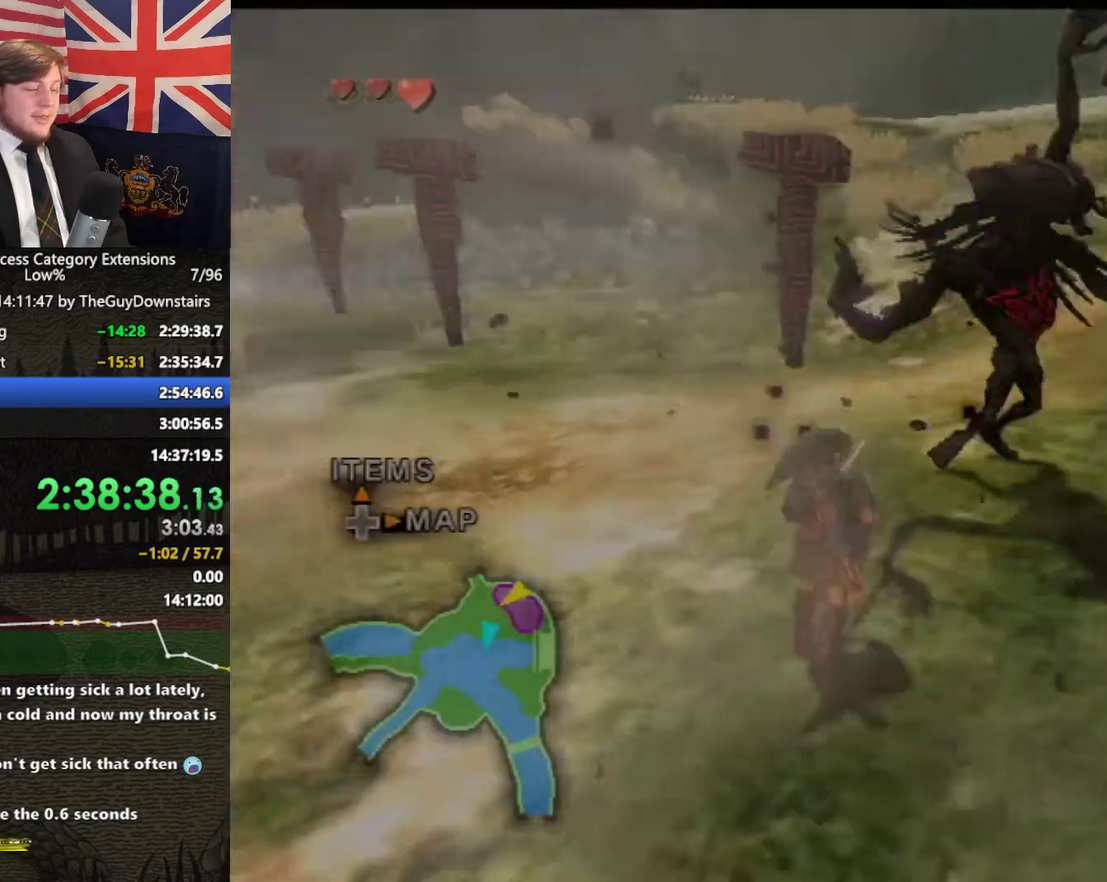
{"buttons": [], "left_stick": "up-left", "right_stick": "right", "events": [[67, "A", "down"], [200, "A", "up"], [300, "left_stick", "up-left"], [367, "right_stick", "right"]]}
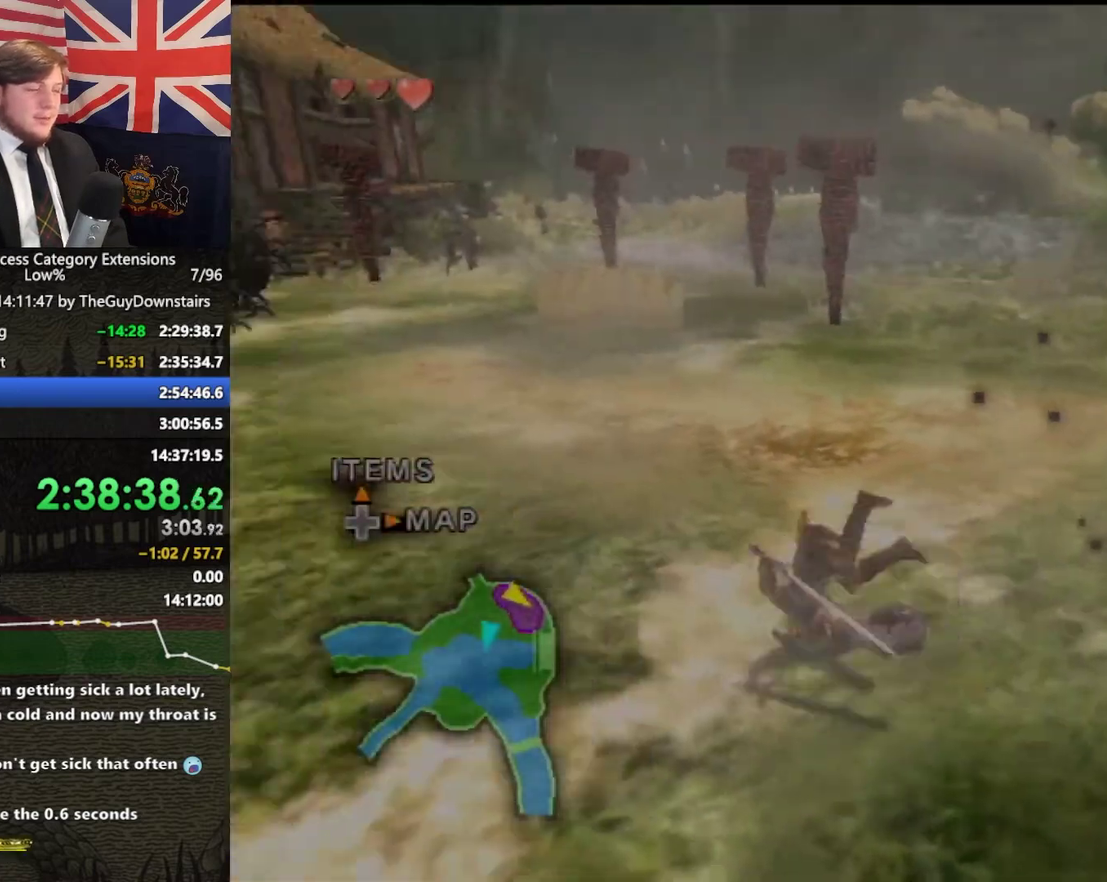
{"buttons": ["A"], "left_stick": "up", "right_stick": "center", "events": [[67, "left_stick", "up"], [133, "right_stick", "center"], [233, "left_stick", "up-right"], [400, "left_stick", "up"], [433, "A", "down"]]}
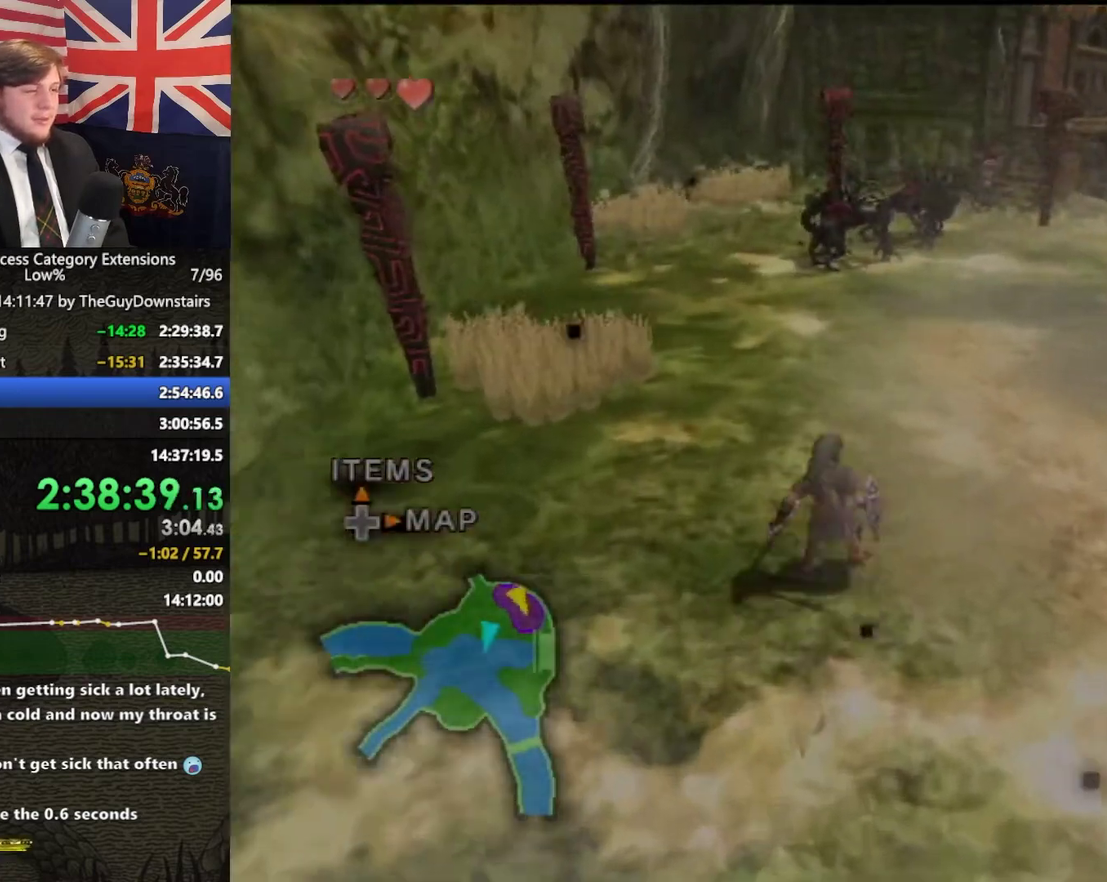
{"buttons": [], "left_stick": "up", "right_stick": "center", "events": [[67, "A", "up"], [67, "left_stick", "up-right"], [167, "left_stick", "up"], [300, "left_stick", "up-right"], [400, "left_stick", "up"]]}